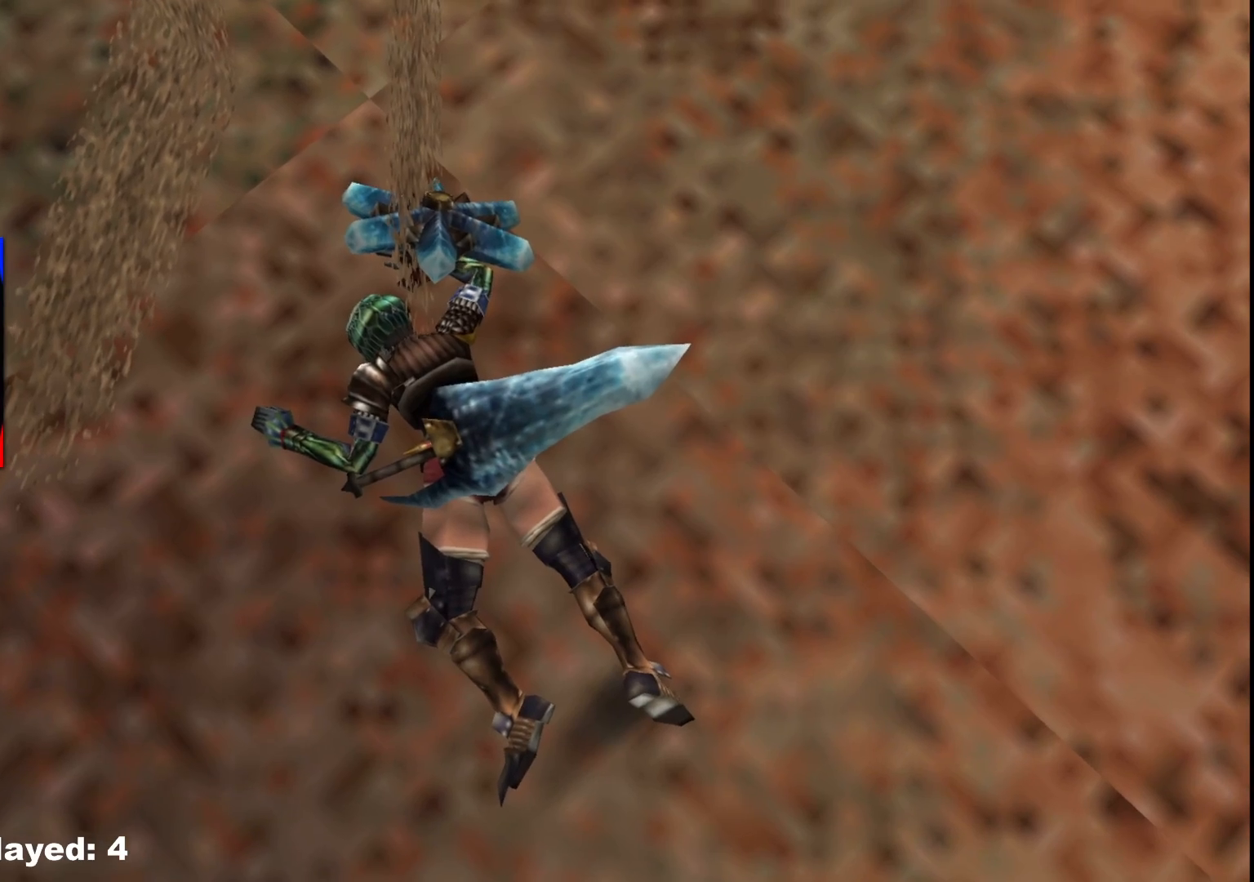
Gameplay with a controller (Xbox layout); each line is a JSON object with the inputs held at the frame after it. "events" lists button and stick changes between this image and that frame as [ms after this image, input, new state], when the widget could be followed in between. Not read: L2 L3 R3.
{"buttons": [], "left_stick": "center", "right_stick": "center", "events": [[100, "A", "down"], [200, "A", "up"], [283, "A", "down"], [383, "A", "up"]]}
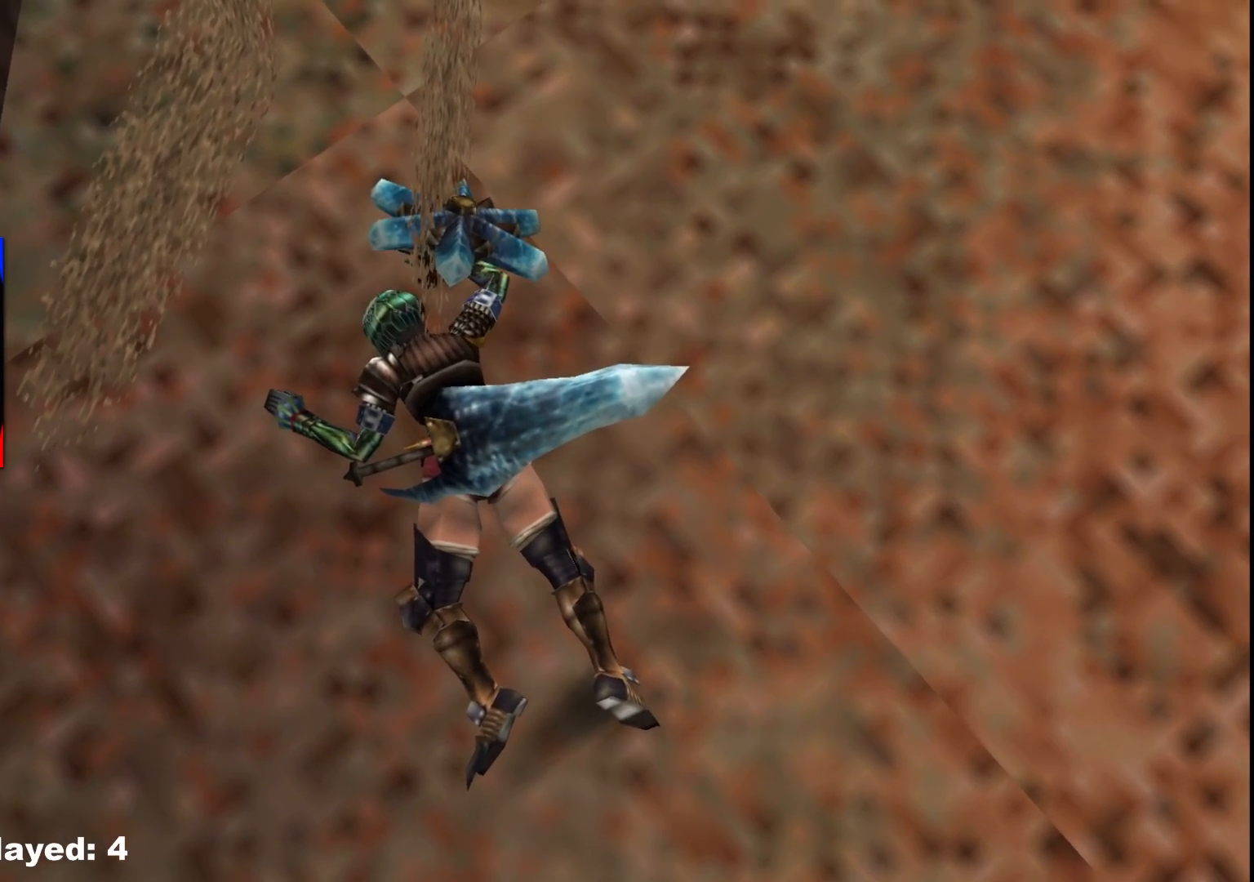
{"buttons": [], "left_stick": "center", "right_stick": "center", "events": []}
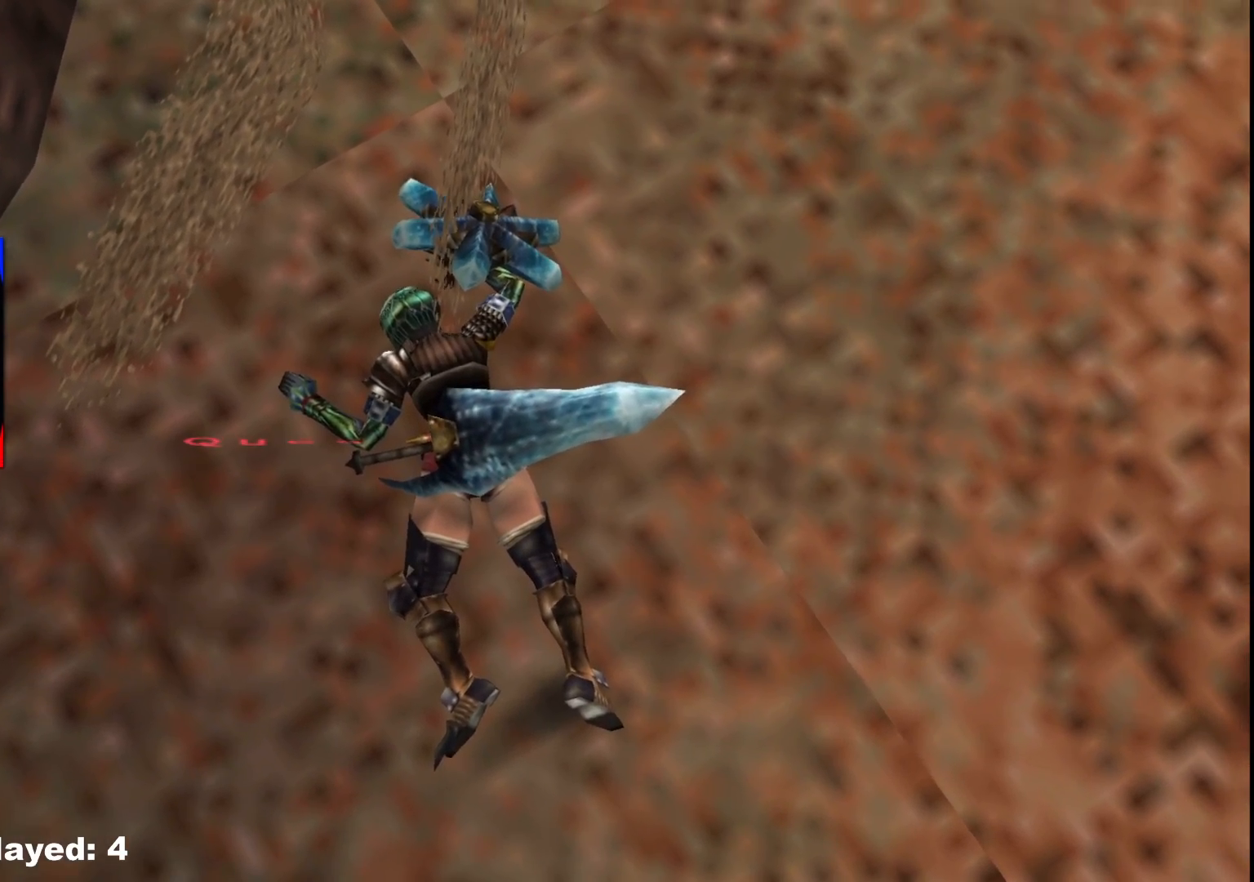
{"buttons": ["A"], "left_stick": "center", "right_stick": "center", "events": [[467, "A", "down"]]}
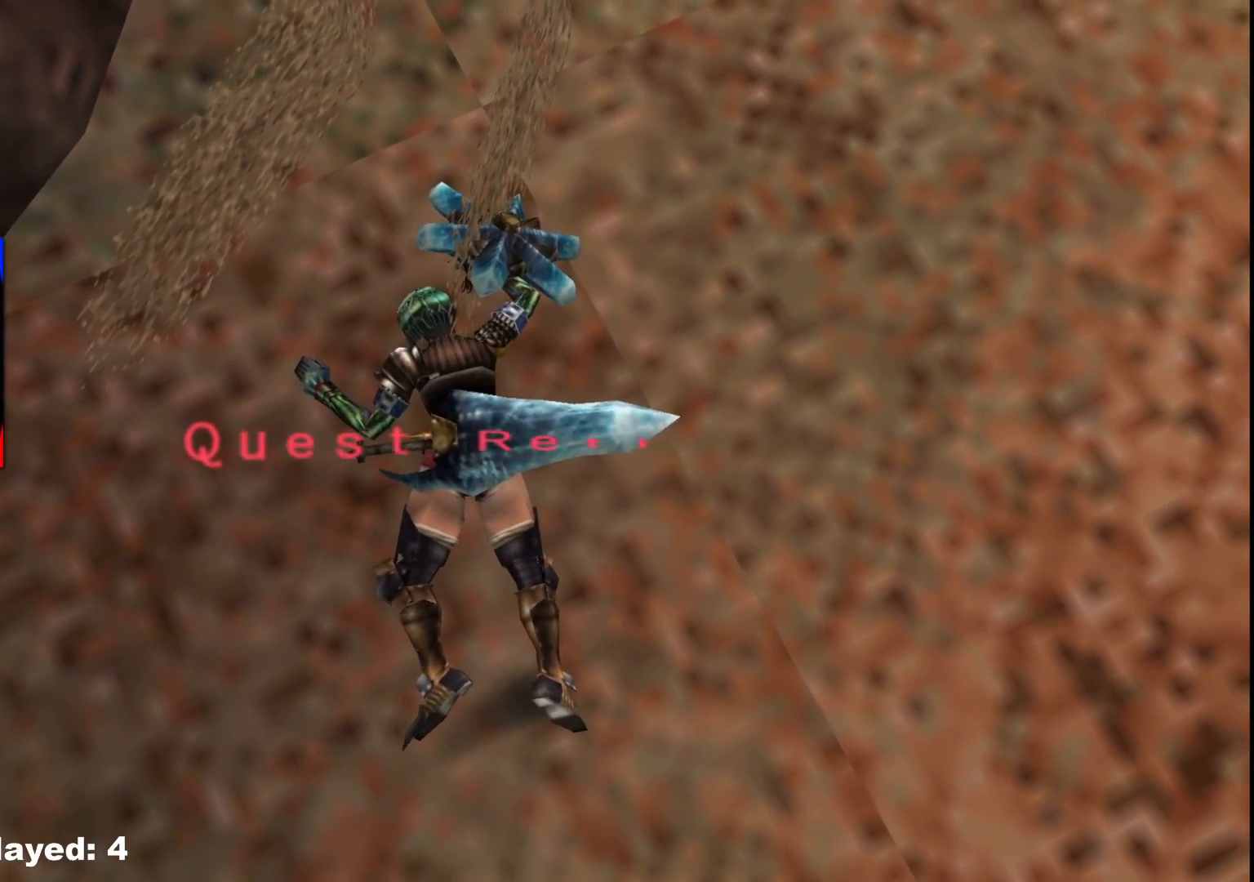
{"buttons": [], "left_stick": "center", "right_stick": "center", "events": [[67, "A", "up"], [167, "A", "down"], [283, "A", "up"]]}
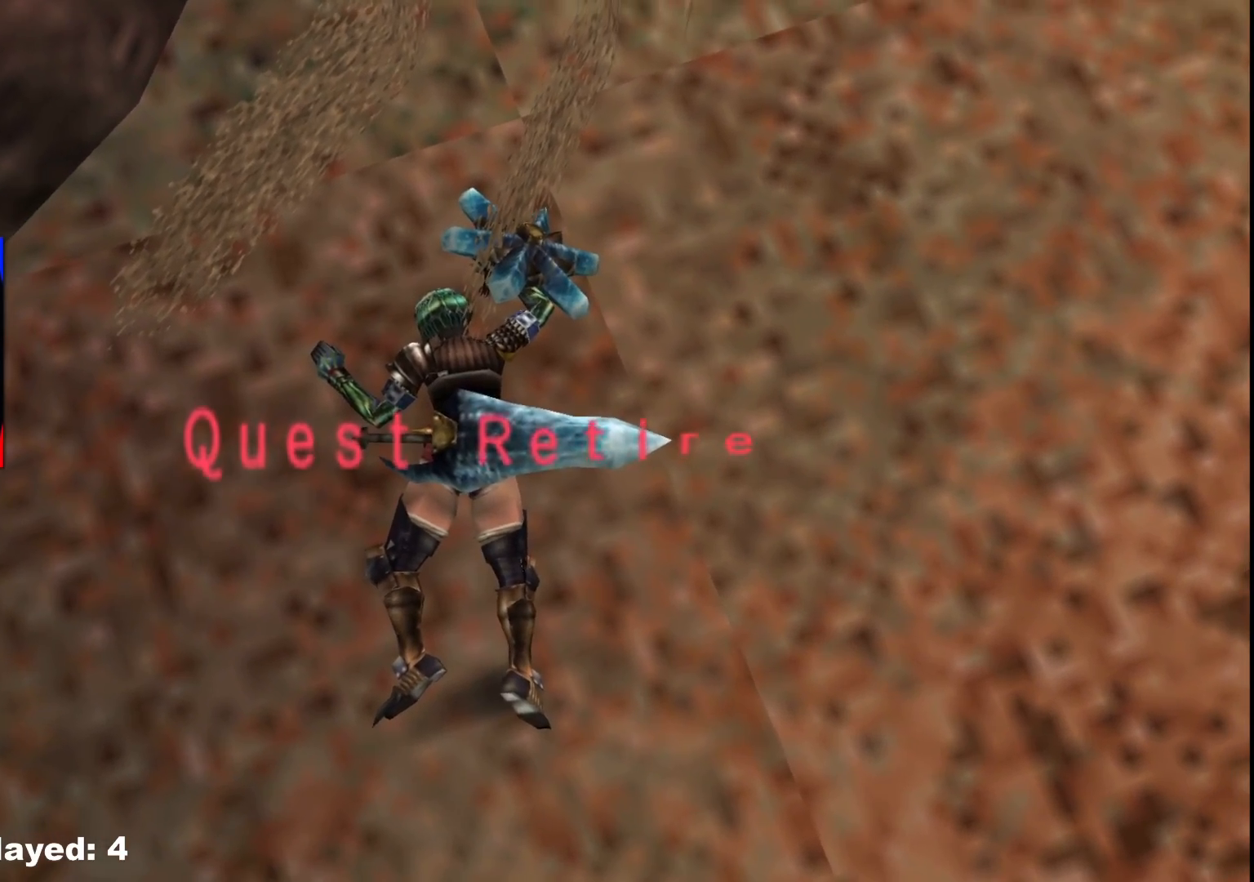
{"buttons": ["A"], "left_stick": "center", "right_stick": "center", "events": [[450, "A", "down"]]}
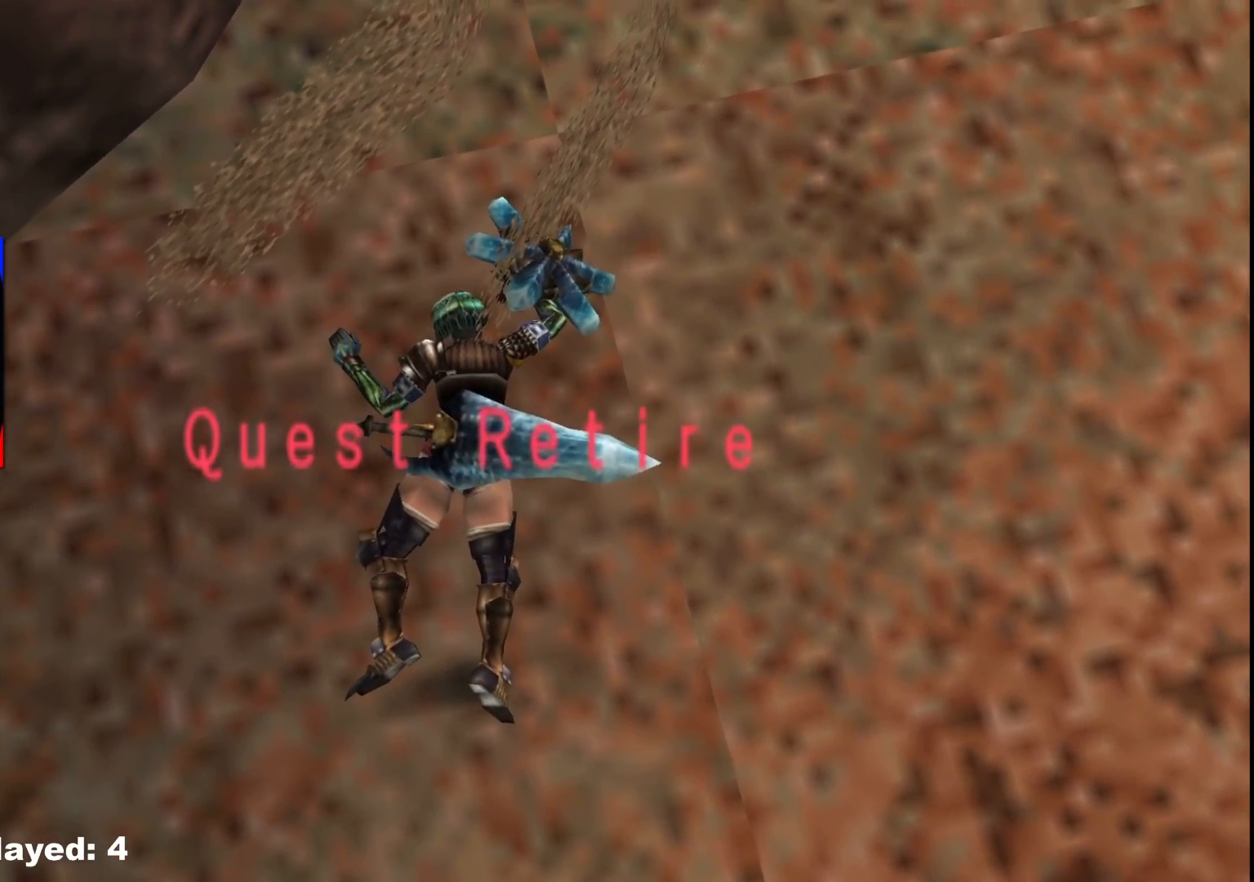
{"buttons": [], "left_stick": "center", "right_stick": "center", "events": [[33, "A", "up"], [133, "A", "down"], [233, "A", "up"]]}
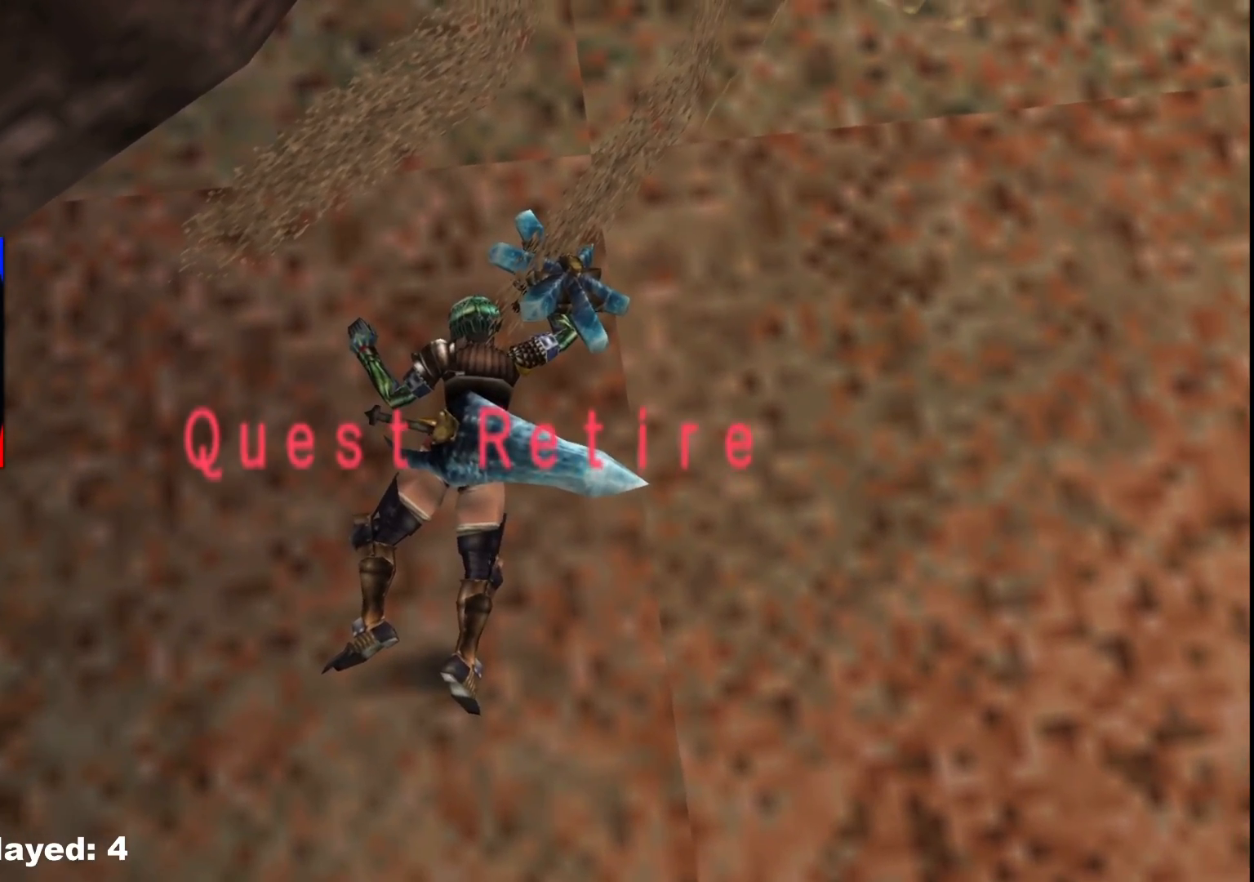
{"buttons": ["A"], "left_stick": "center", "right_stick": "center", "events": [[67, "A", "down"], [183, "A", "up"], [450, "A", "down"]]}
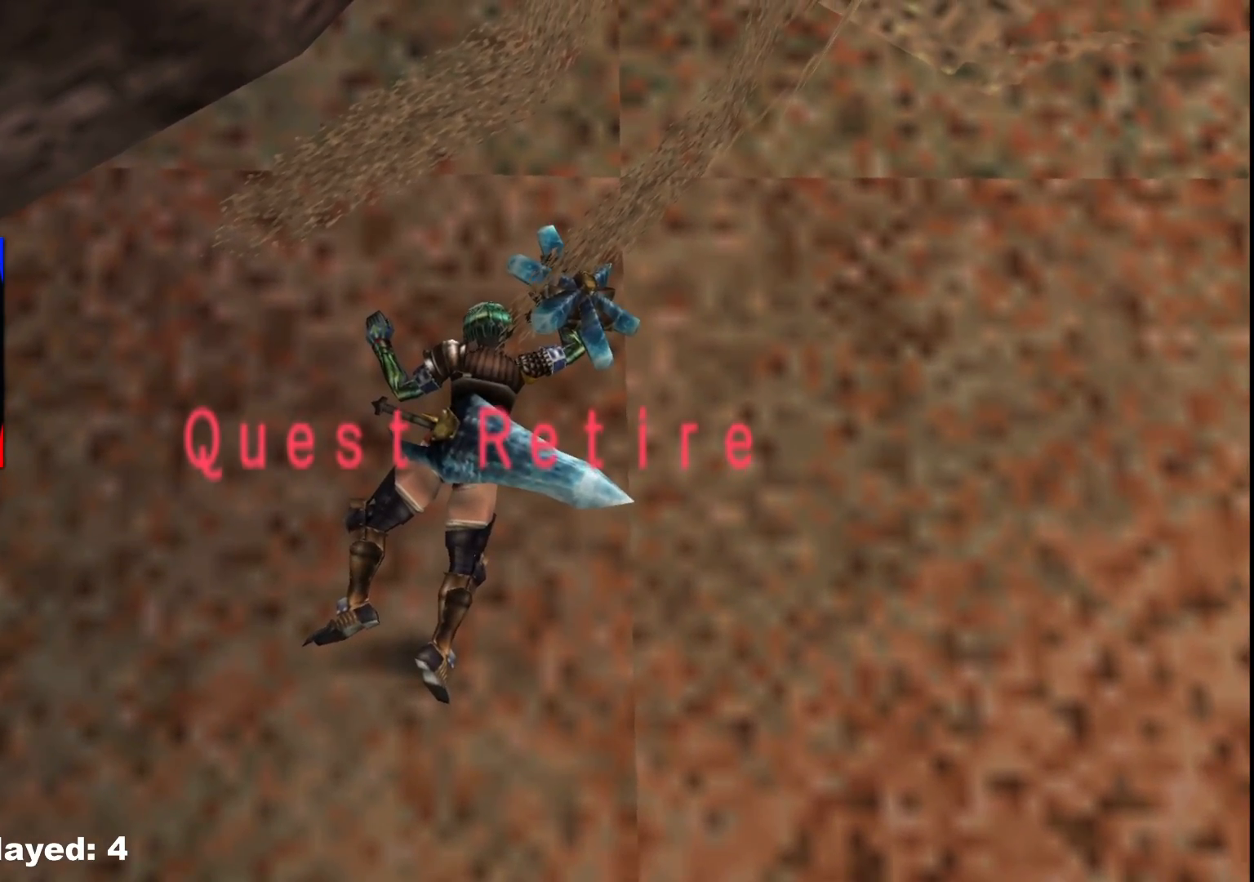
{"buttons": [], "left_stick": "center", "right_stick": "center", "events": [[33, "A", "up"], [350, "A", "down"], [467, "A", "up"]]}
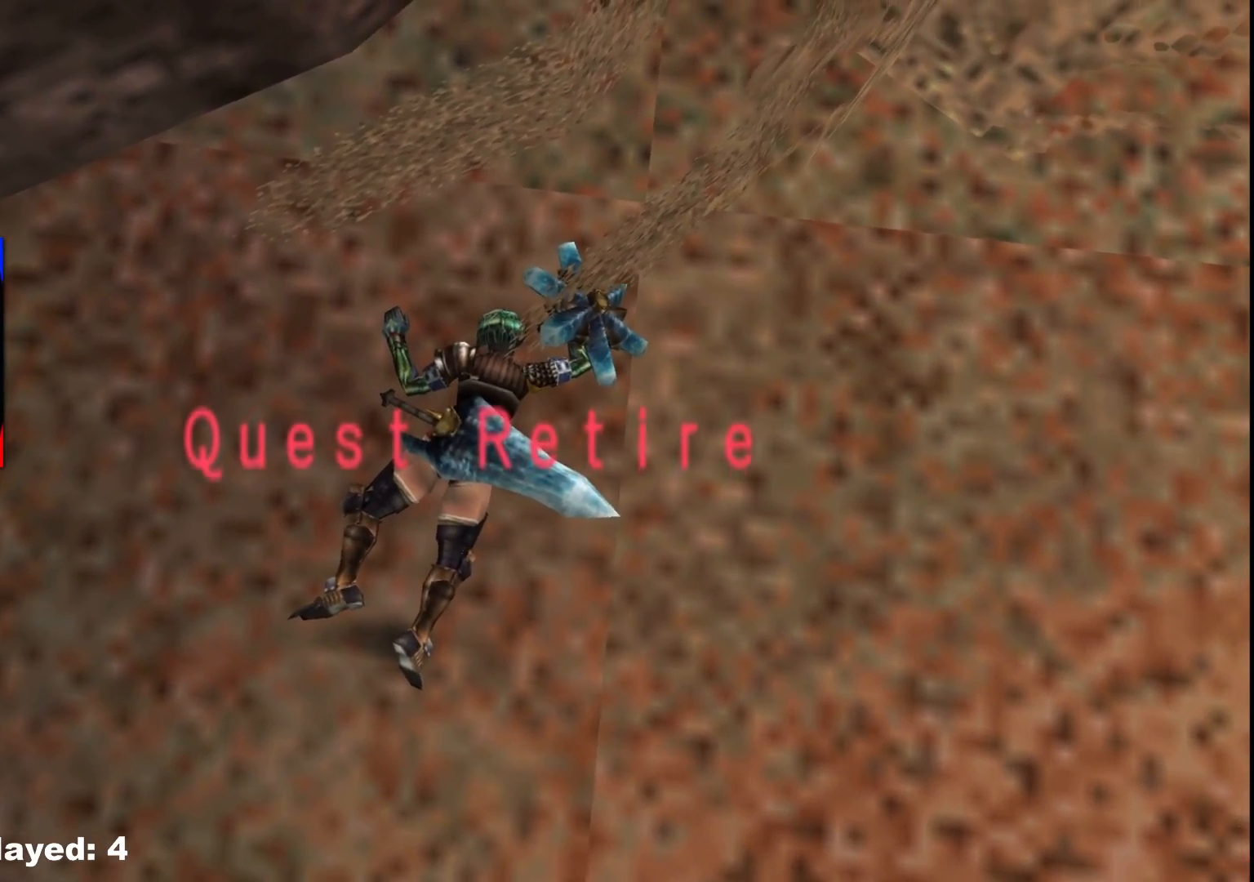
{"buttons": [], "left_stick": "center", "right_stick": "center", "events": [[367, "A", "down"], [483, "A", "up"]]}
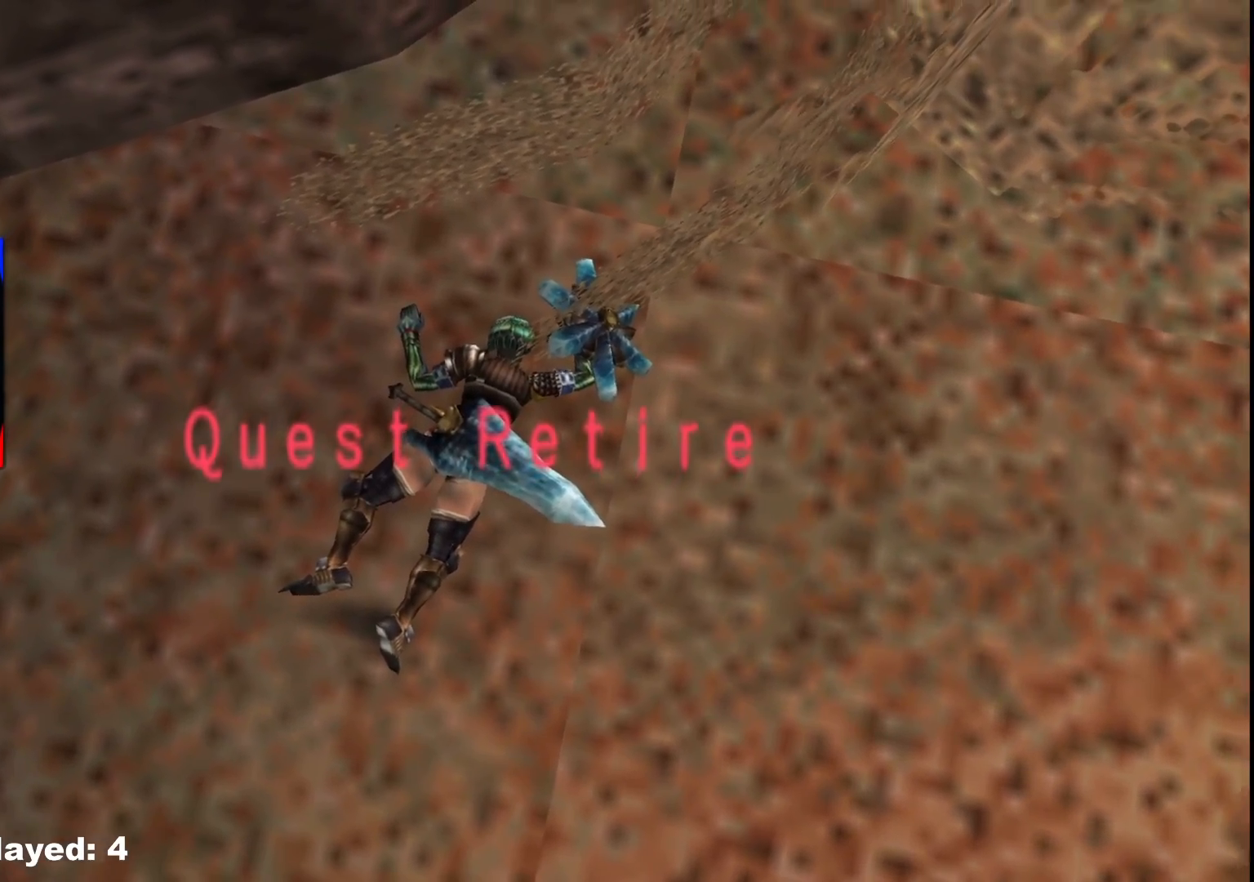
{"buttons": [], "left_stick": "center", "right_stick": "center", "events": [[117, "A", "down"], [233, "A", "up"]]}
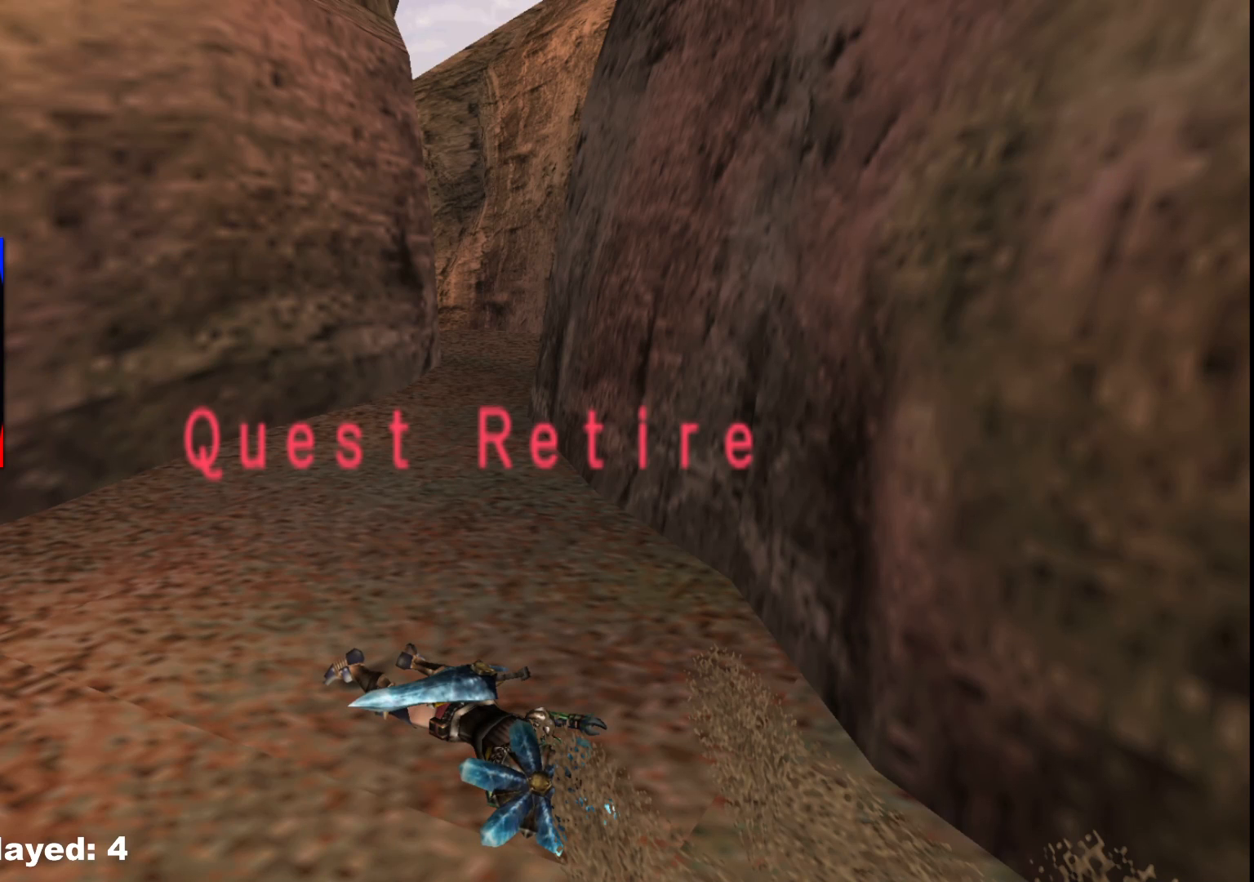
{"buttons": ["A"], "left_stick": "center", "right_stick": "center", "events": [[433, "A", "down"]]}
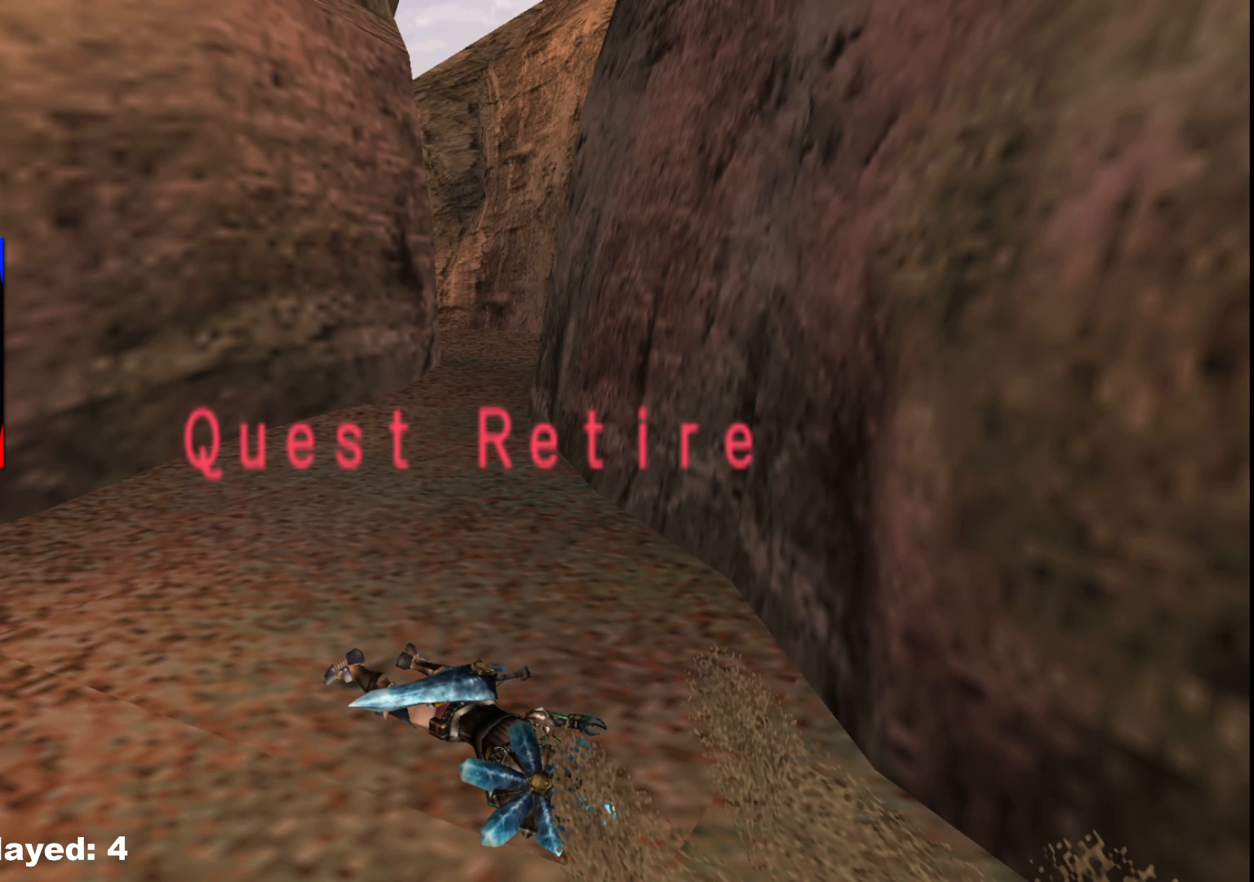
{"buttons": [], "left_stick": "center", "right_stick": "center", "events": [[50, "A", "up"]]}
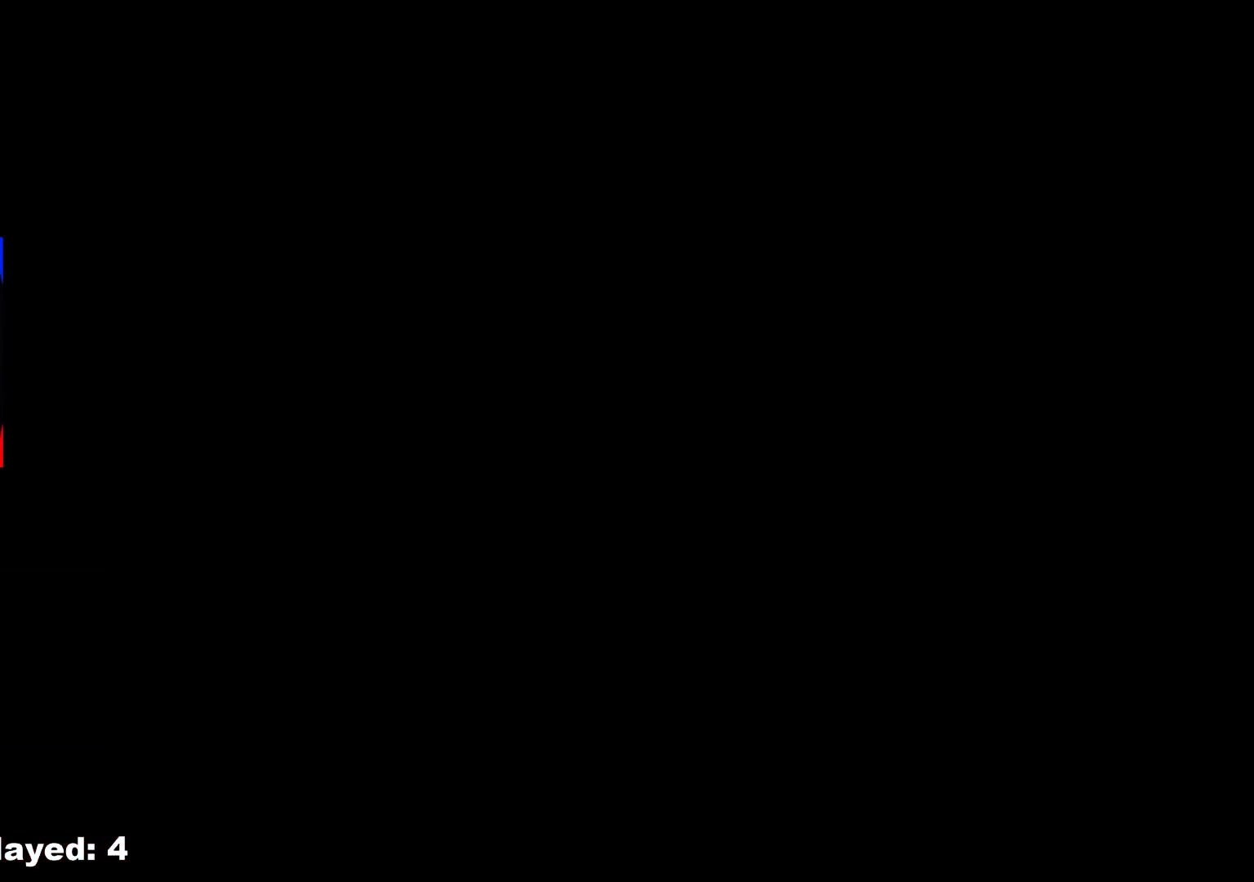
{"buttons": [], "left_stick": "center", "right_stick": "center", "events": [[150, "A", "down"], [300, "A", "up"]]}
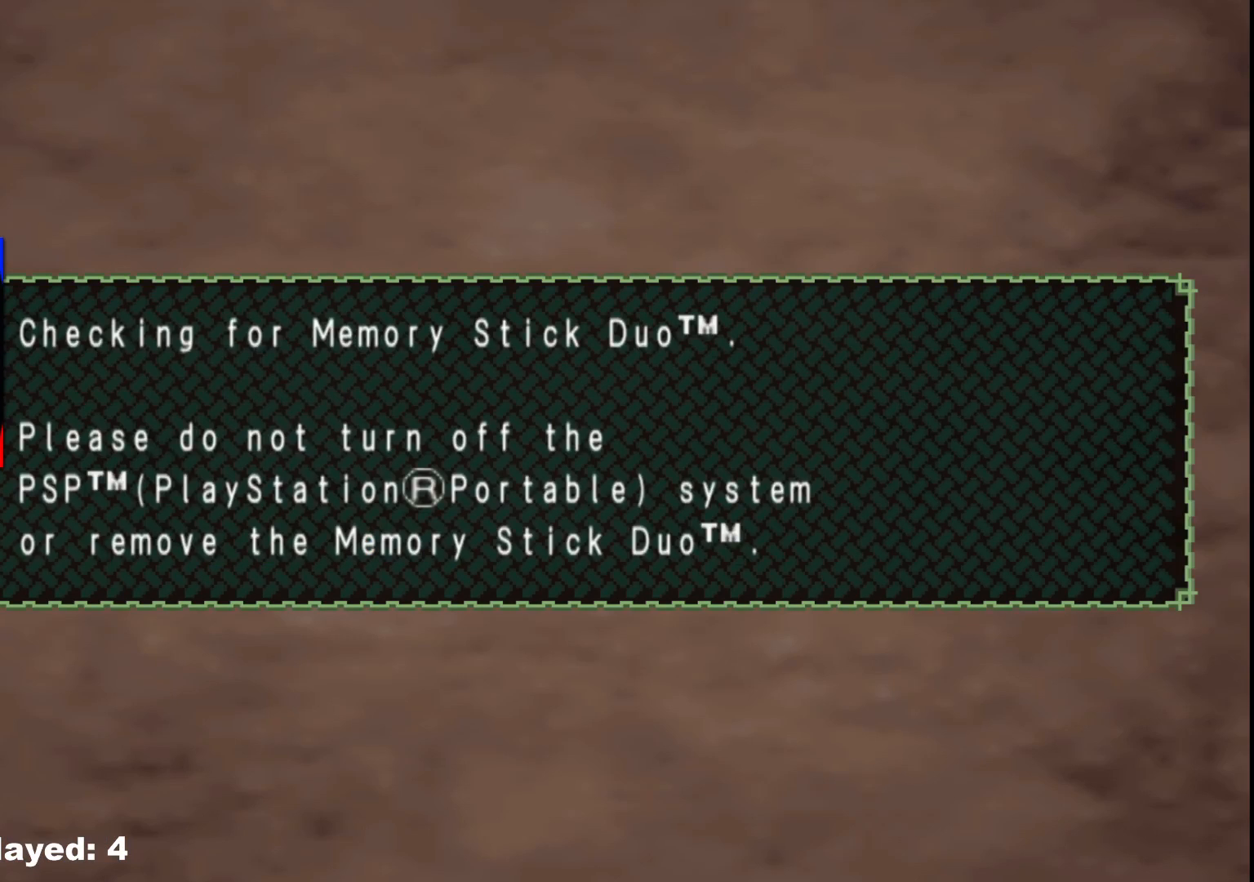
{"buttons": [], "left_stick": "center", "right_stick": "center", "events": [[383, "A", "down"], [483, "A", "up"]]}
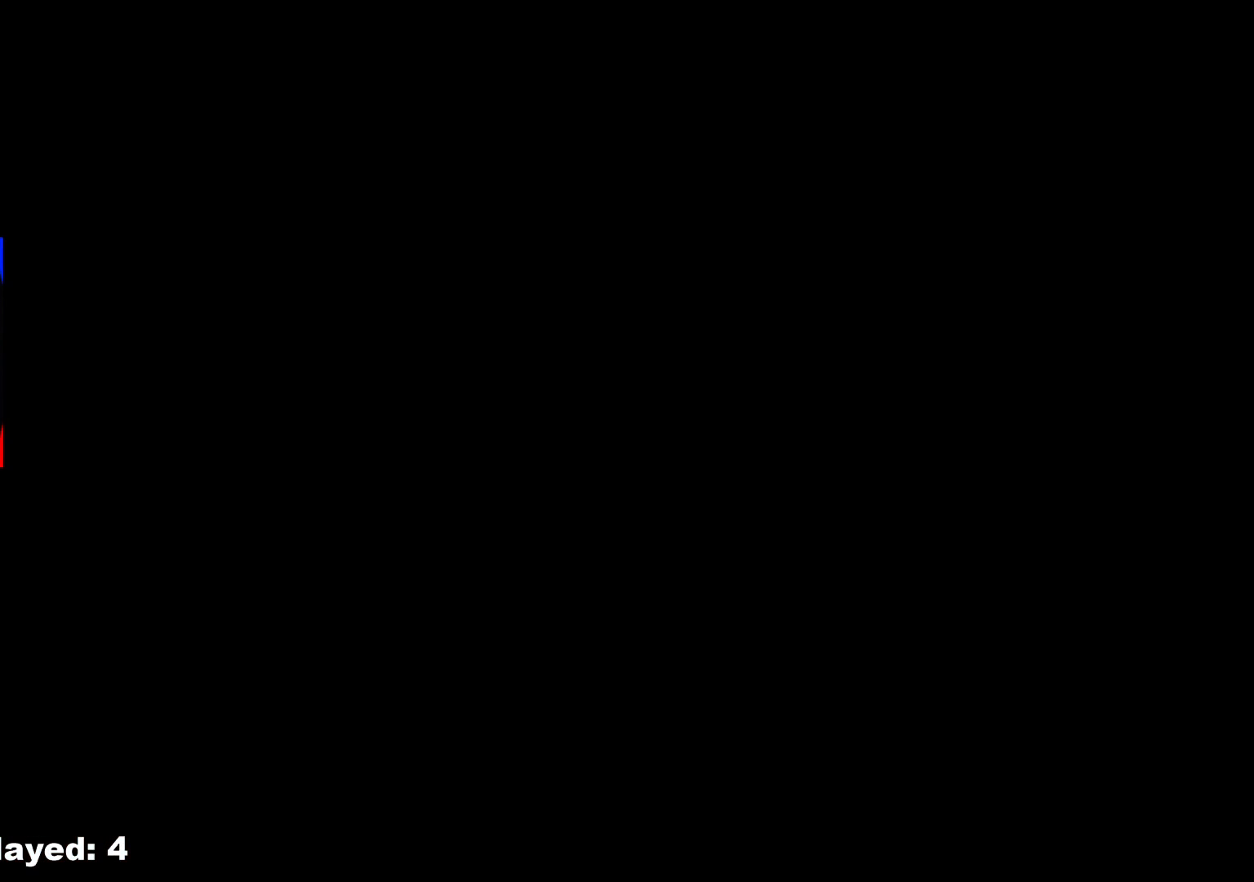
{"buttons": [], "left_stick": "center", "right_stick": "center", "events": []}
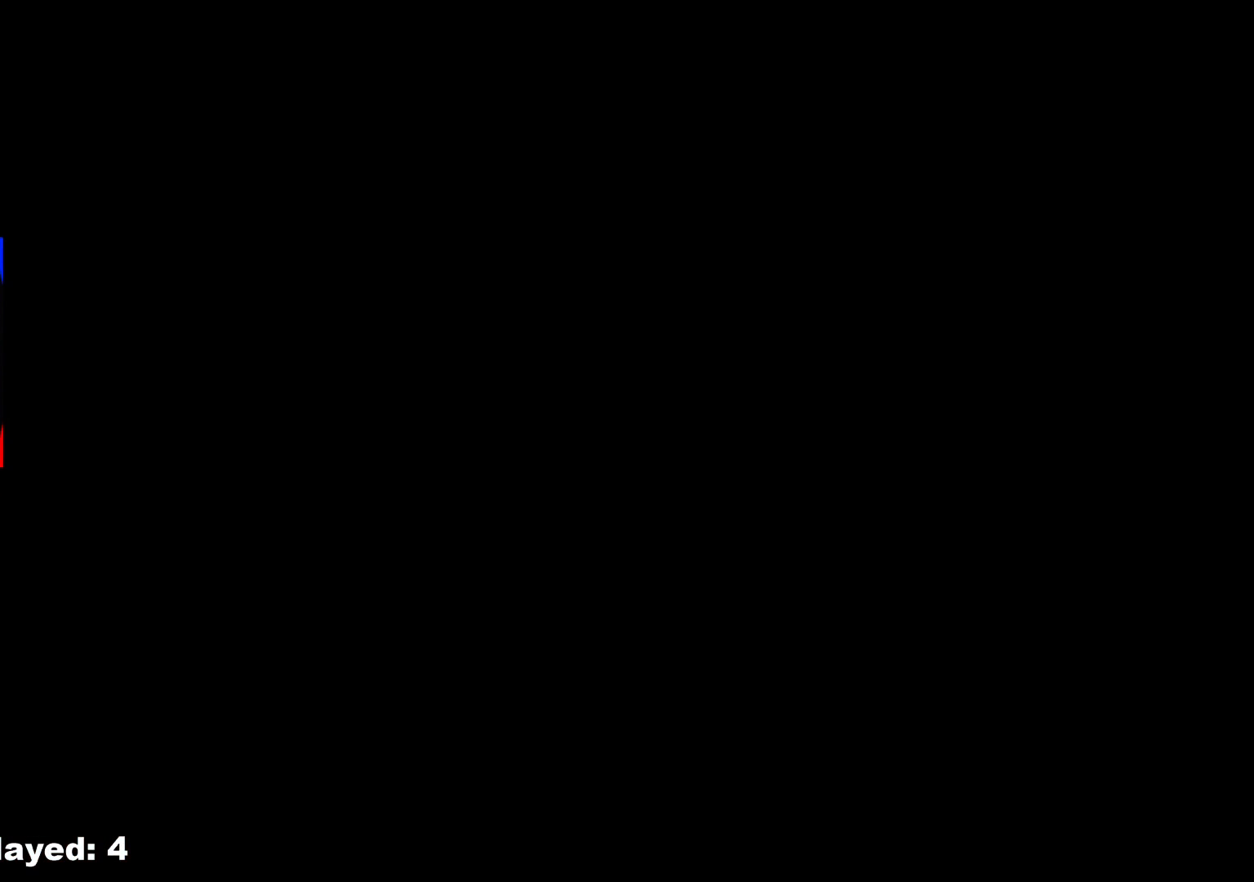
{"buttons": [], "left_stick": "center", "right_stick": "center", "events": []}
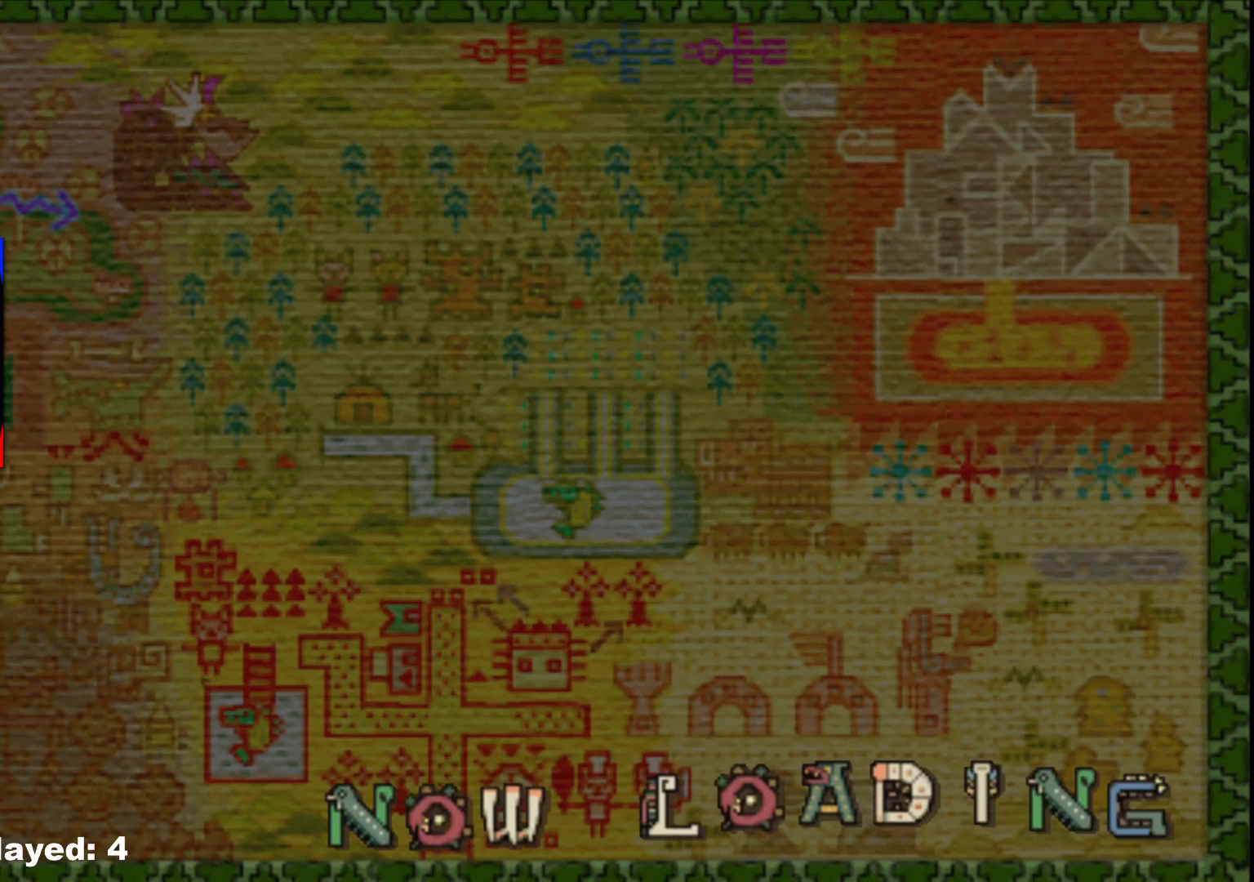
{"buttons": [], "left_stick": "center", "right_stick": "center", "events": []}
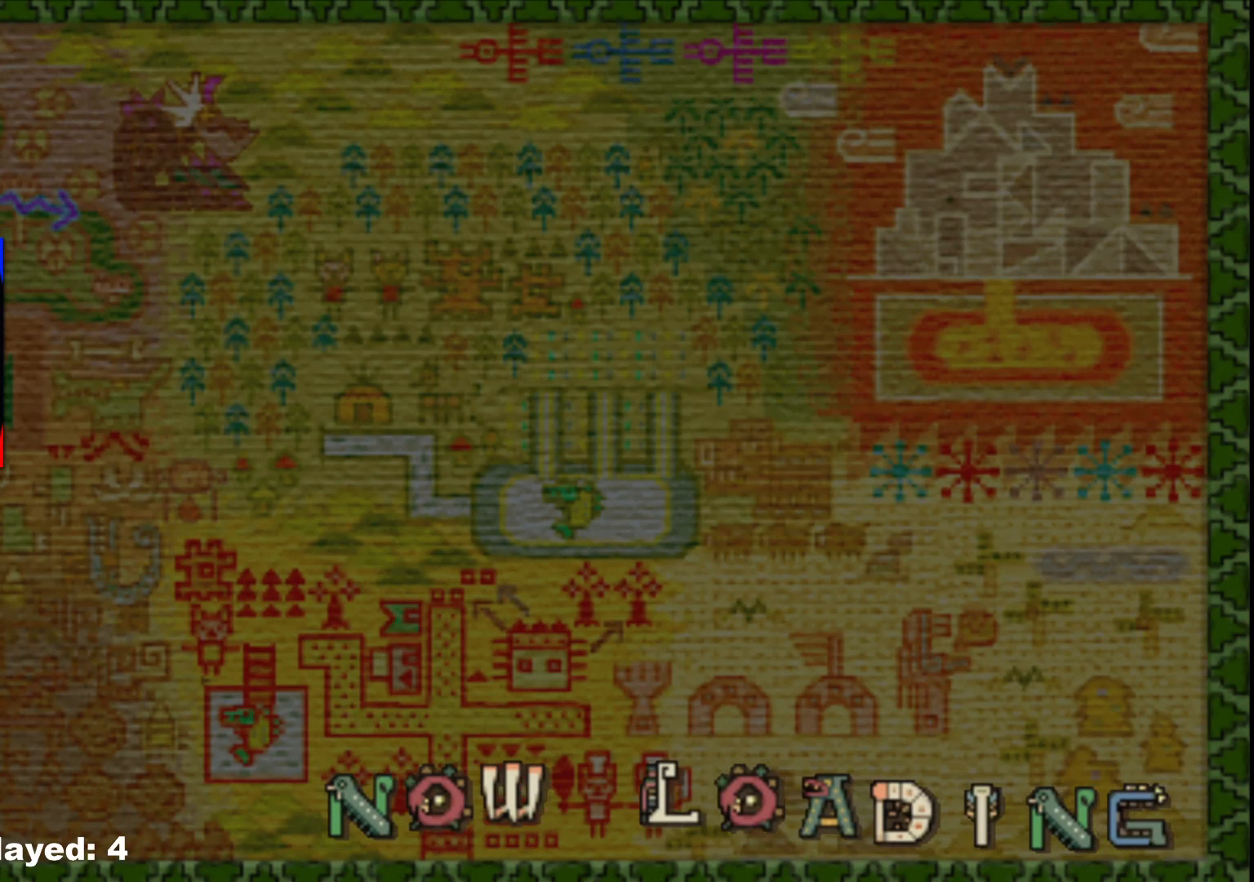
{"buttons": [], "left_stick": "center", "right_stick": "center", "events": []}
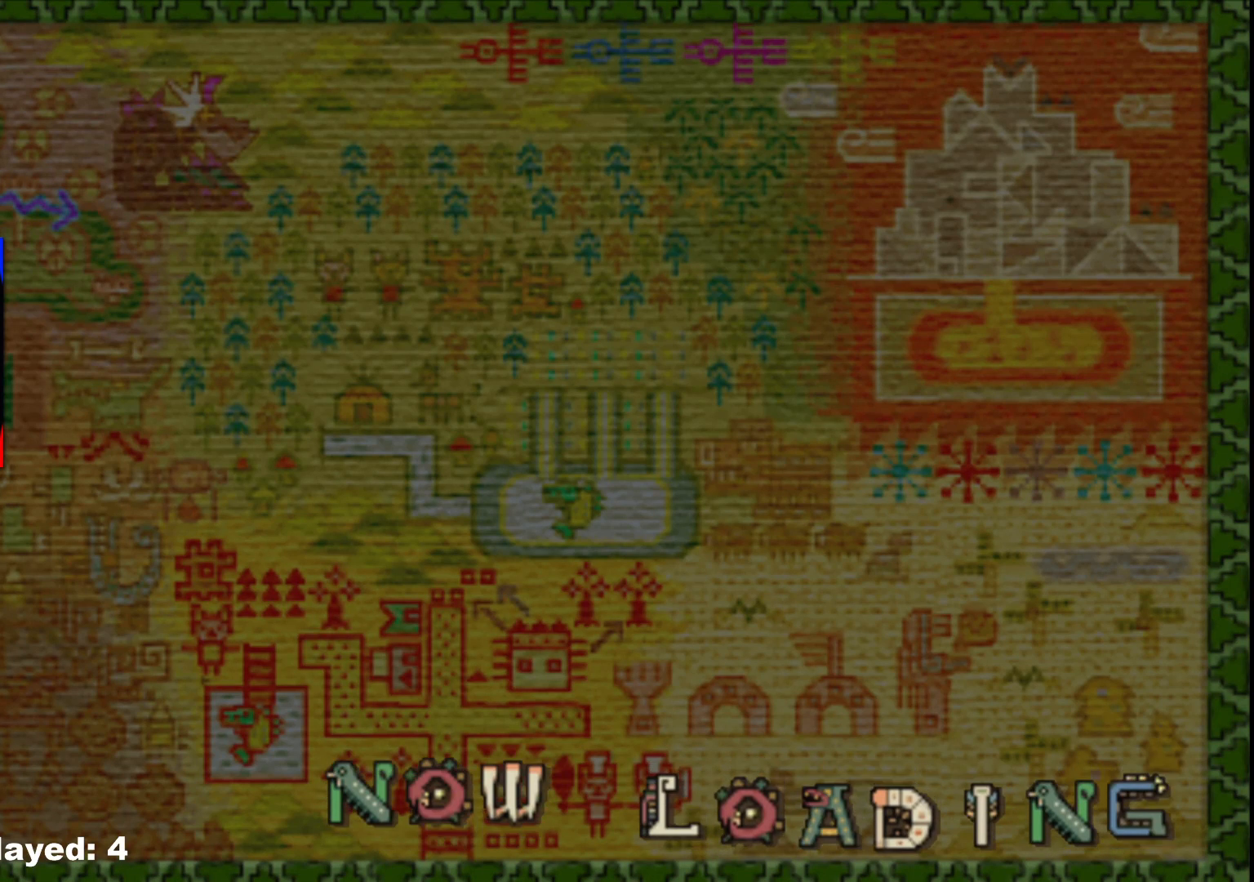
{"buttons": [], "left_stick": "center", "right_stick": "center", "events": []}
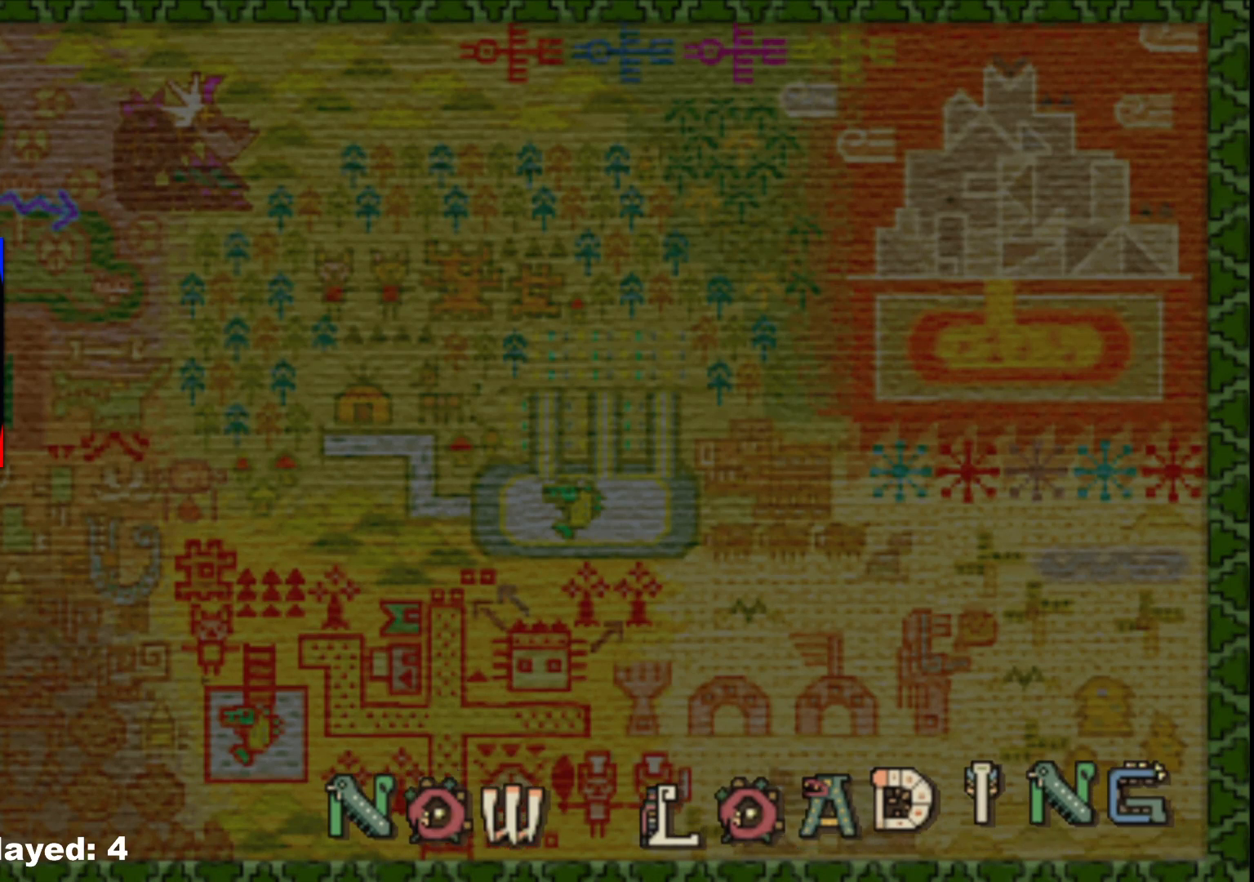
{"buttons": [], "left_stick": "center", "right_stick": "center", "events": []}
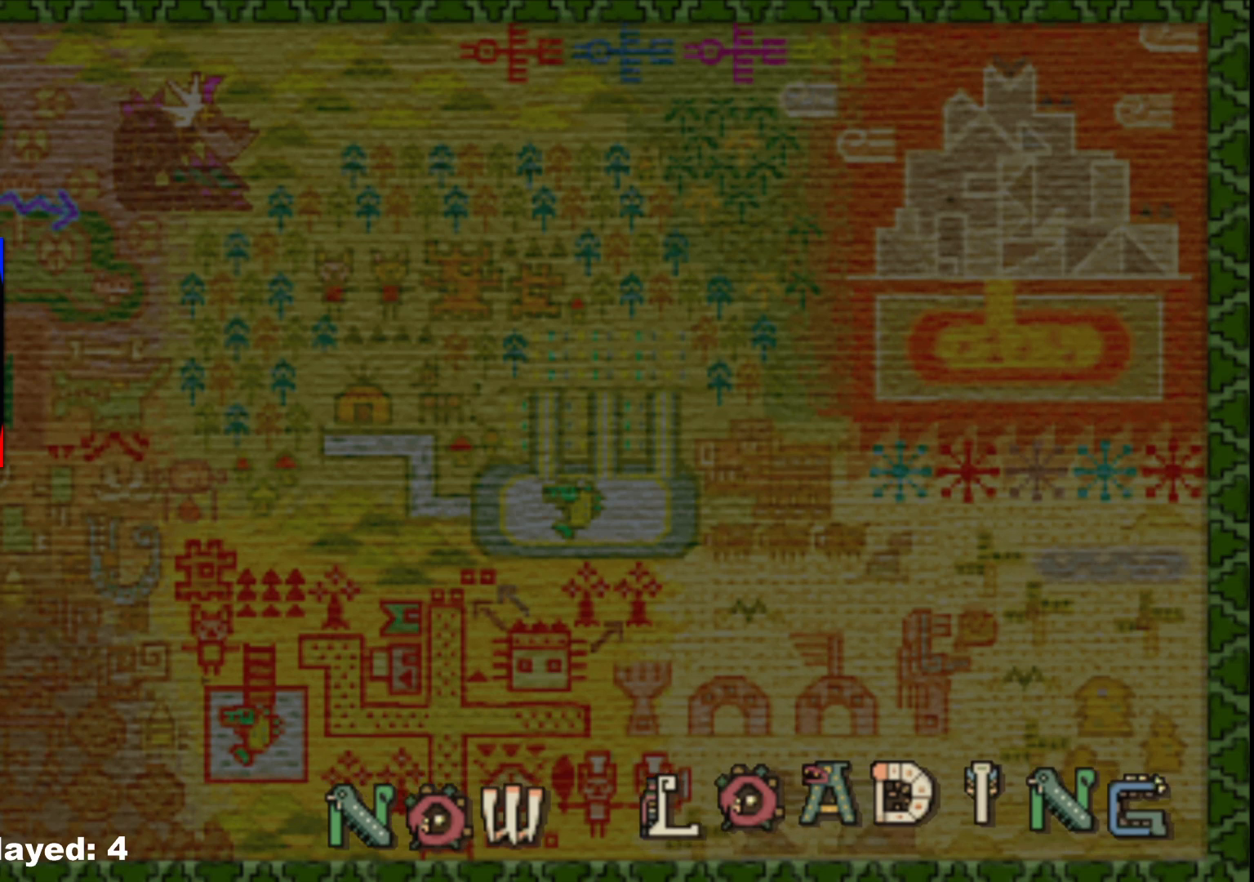
{"buttons": [], "left_stick": "center", "right_stick": "center", "events": []}
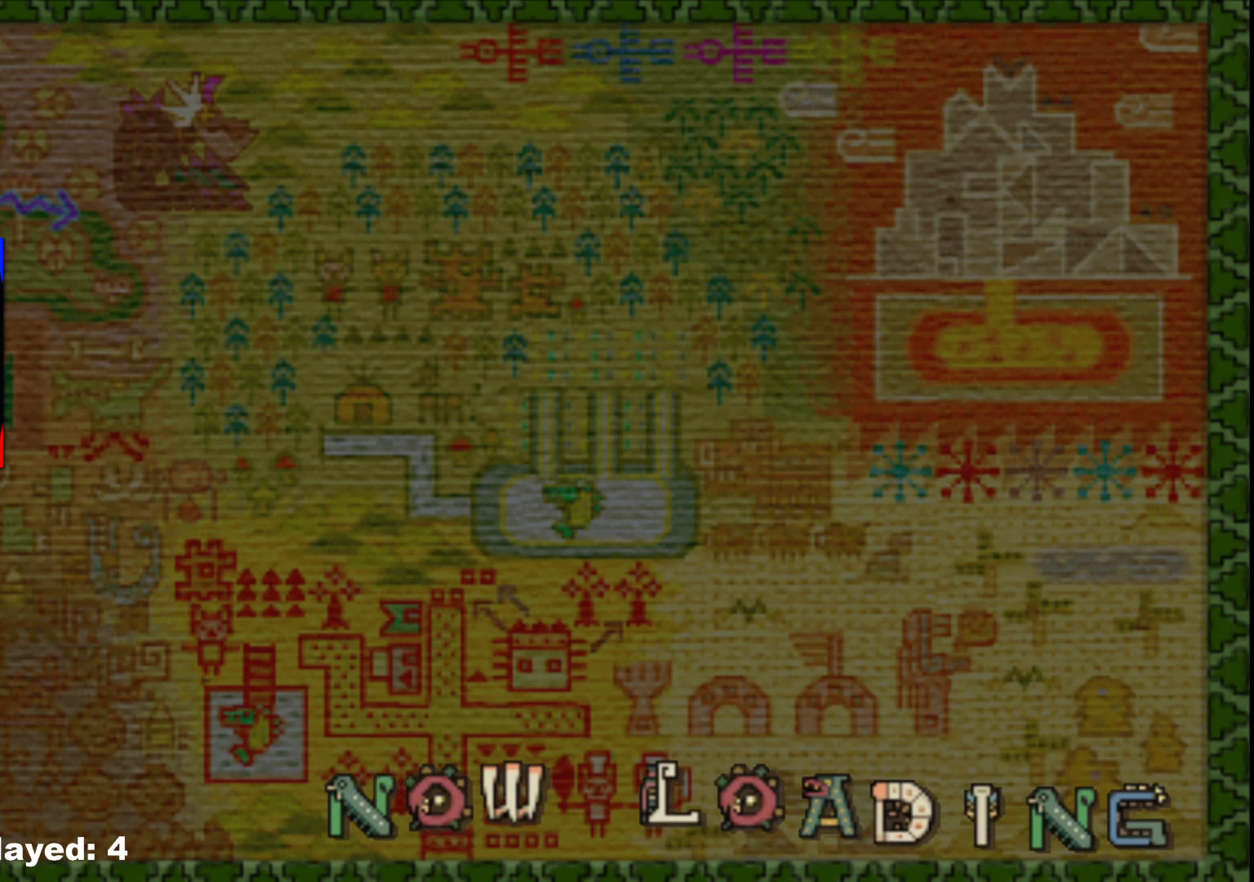
{"buttons": [], "left_stick": "center", "right_stick": "center", "events": []}
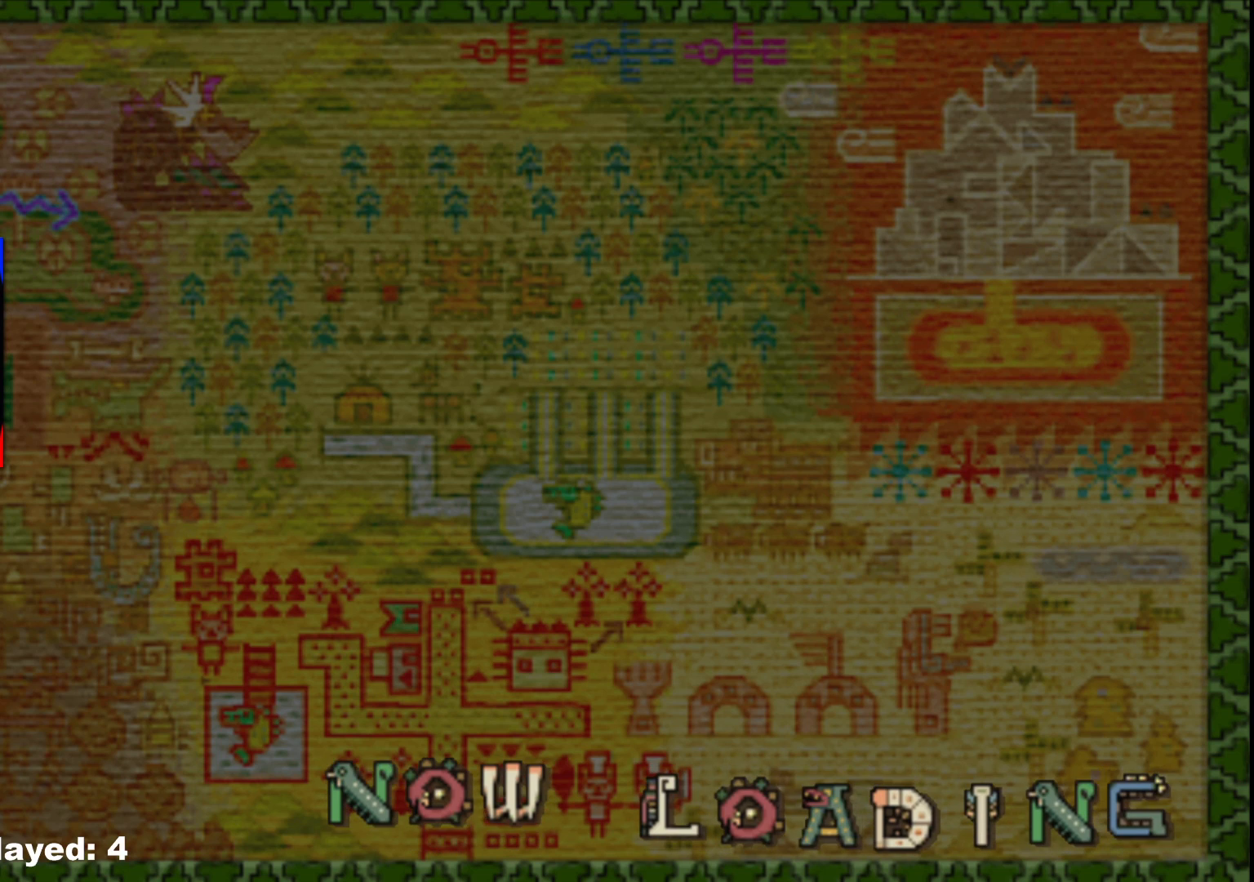
{"buttons": [], "left_stick": "center", "right_stick": "center", "events": []}
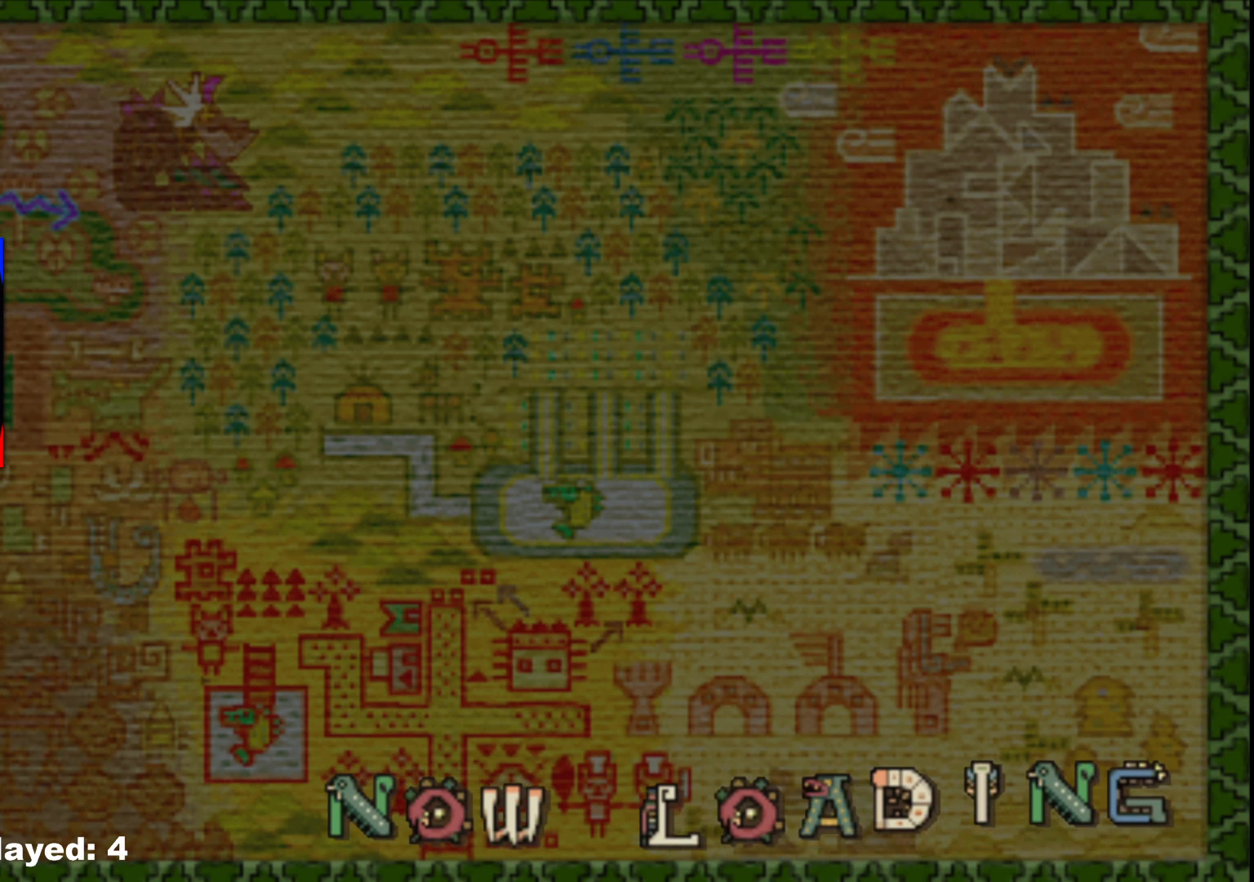
{"buttons": [], "left_stick": "center", "right_stick": "center", "events": [[117, "A", "down"], [217, "A", "up"]]}
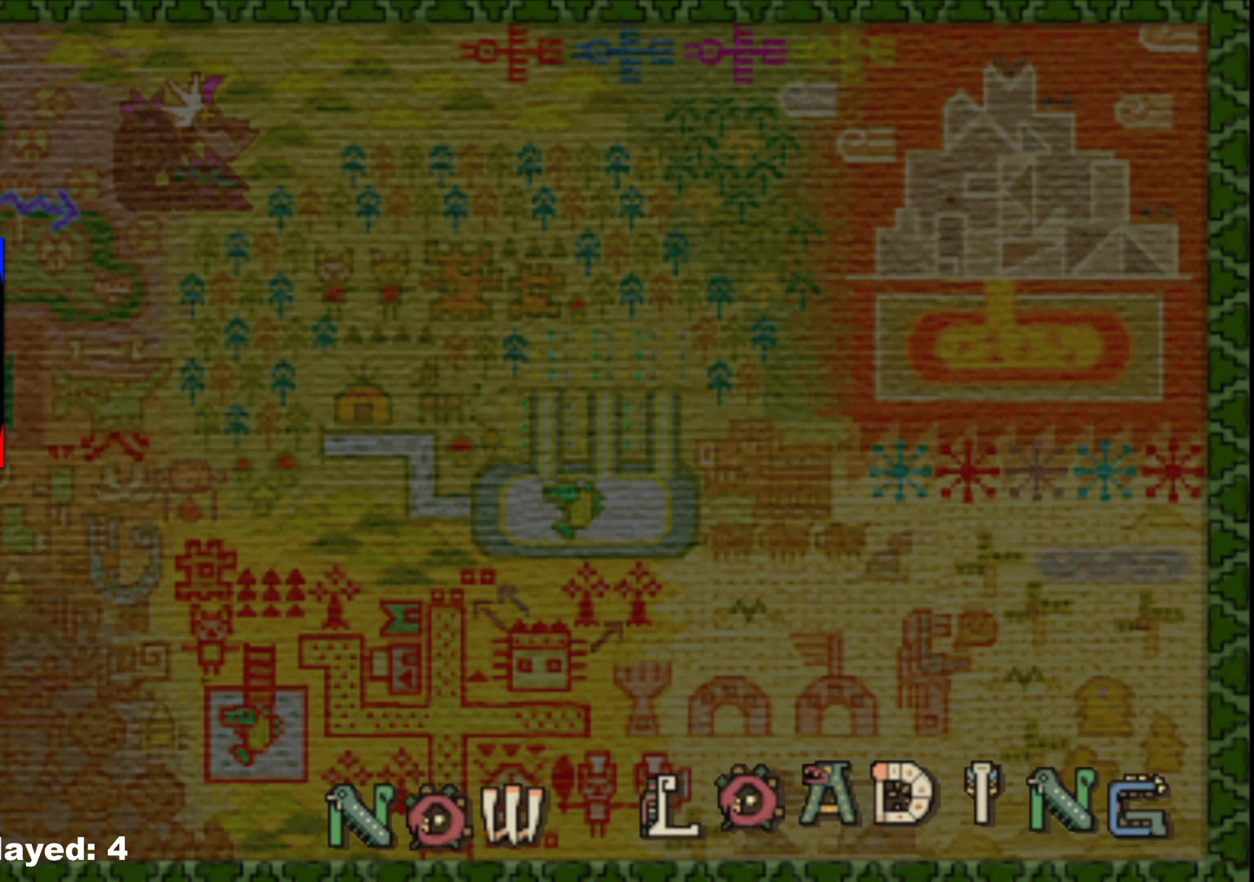
{"buttons": [], "left_stick": "center", "right_stick": "center", "events": []}
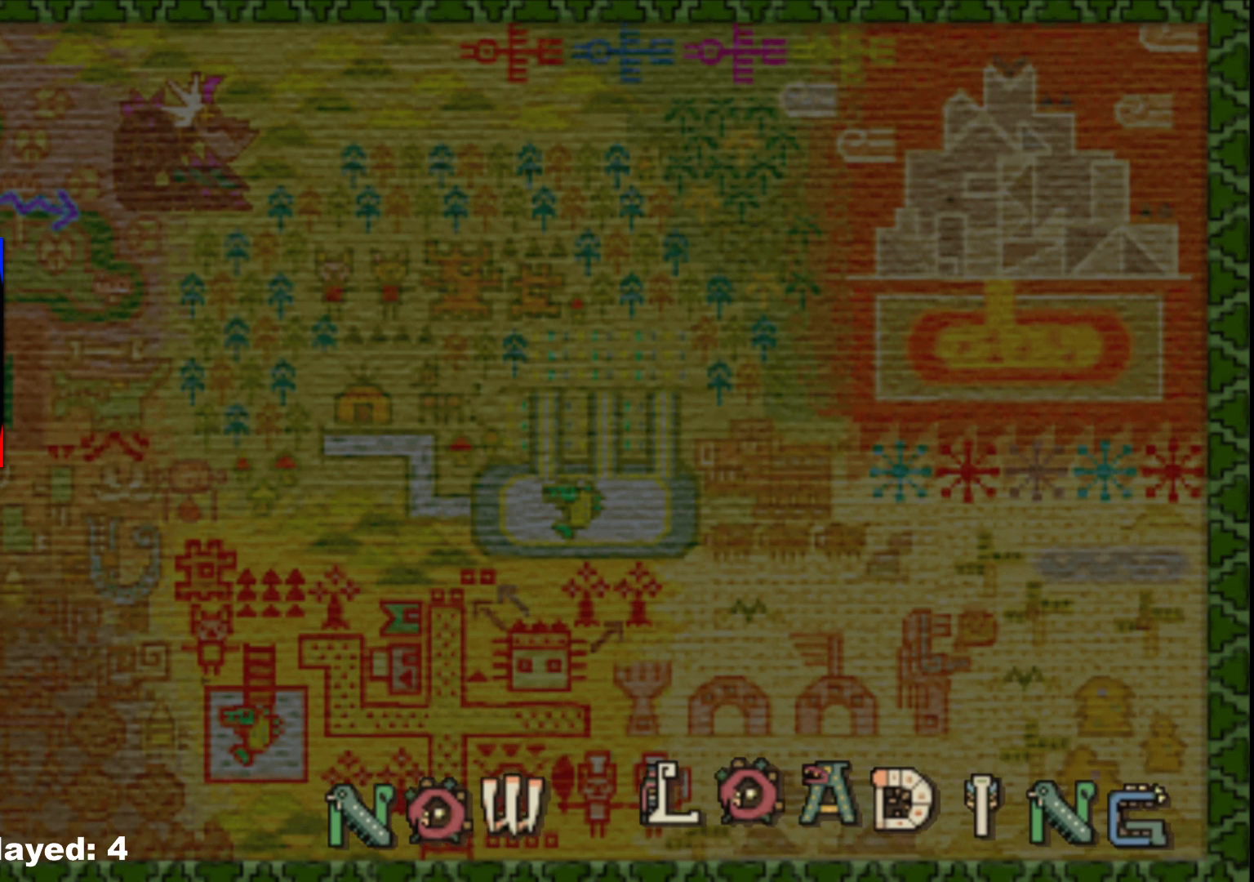
{"buttons": [], "left_stick": "center", "right_stick": "center", "events": []}
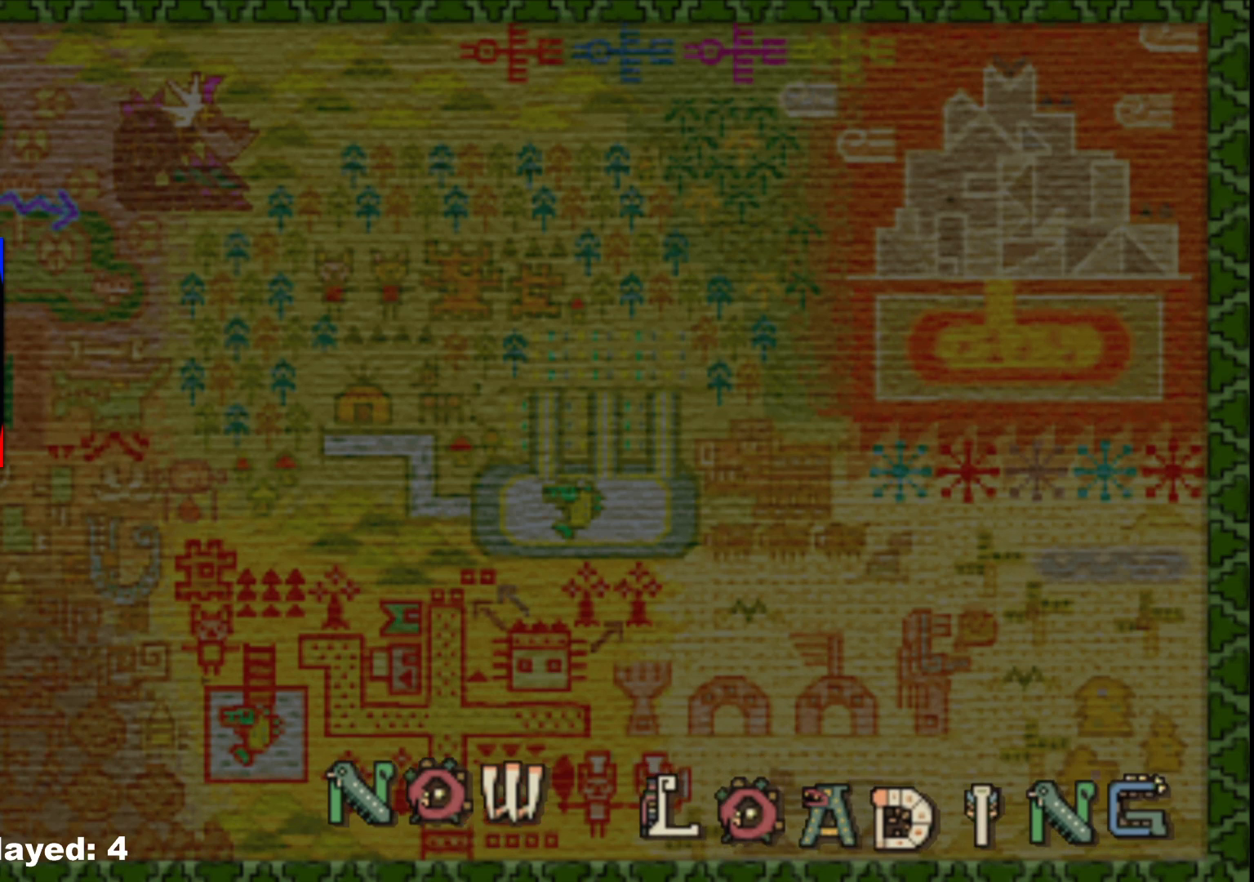
{"buttons": [], "left_stick": "up-left", "right_stick": "center", "events": [[283, "left_stick", "up-left"]]}
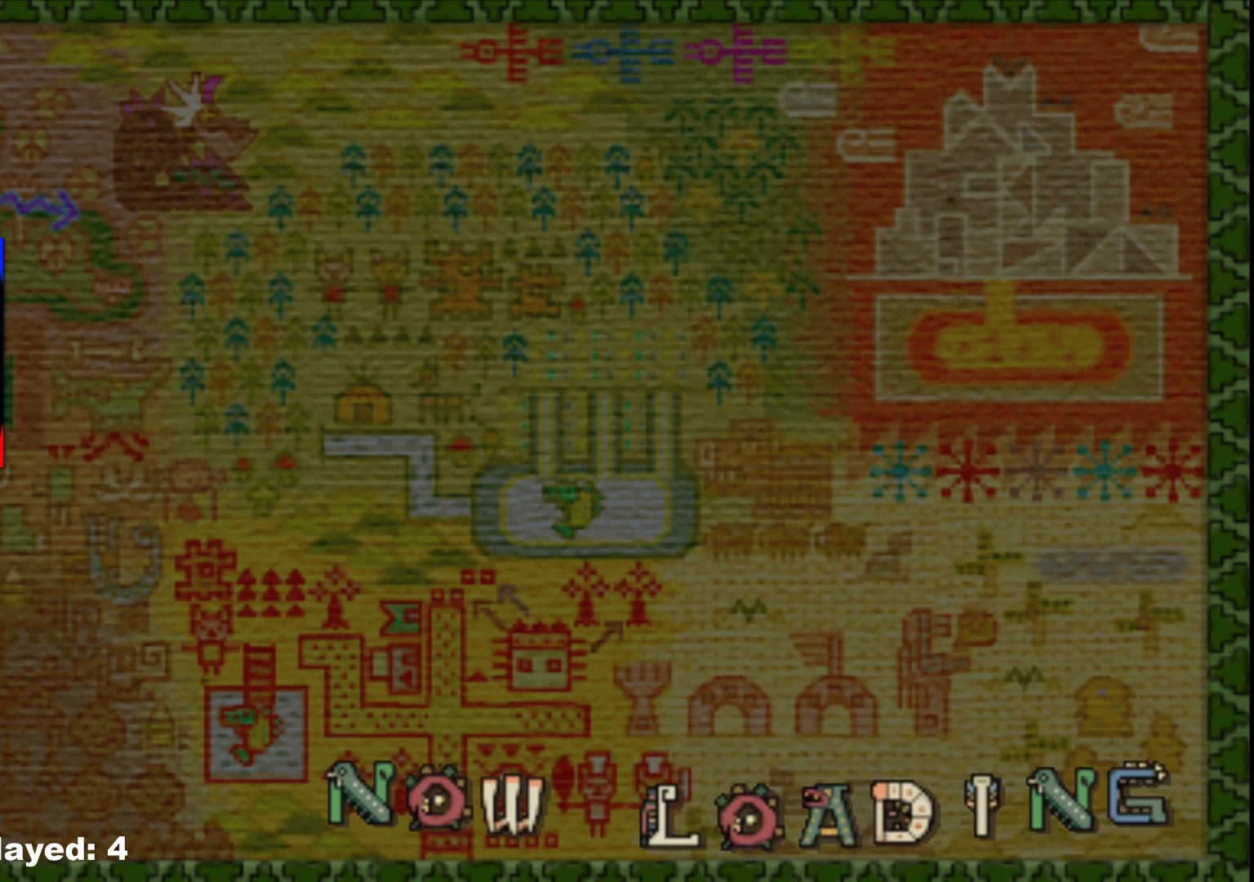
{"buttons": [], "left_stick": "up-left", "right_stick": "center", "events": []}
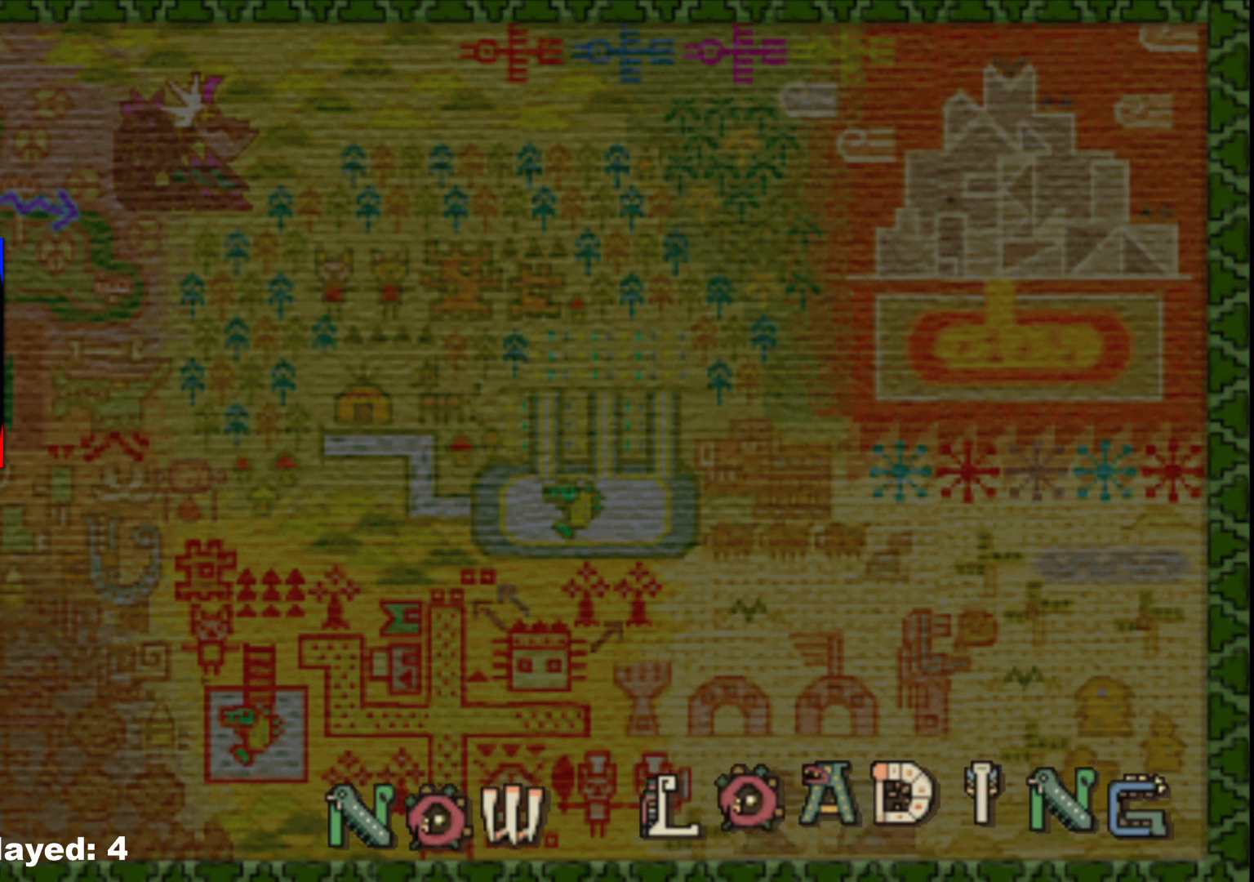
{"buttons": [], "left_stick": "left", "right_stick": "center", "events": [[200, "left_stick", "left"]]}
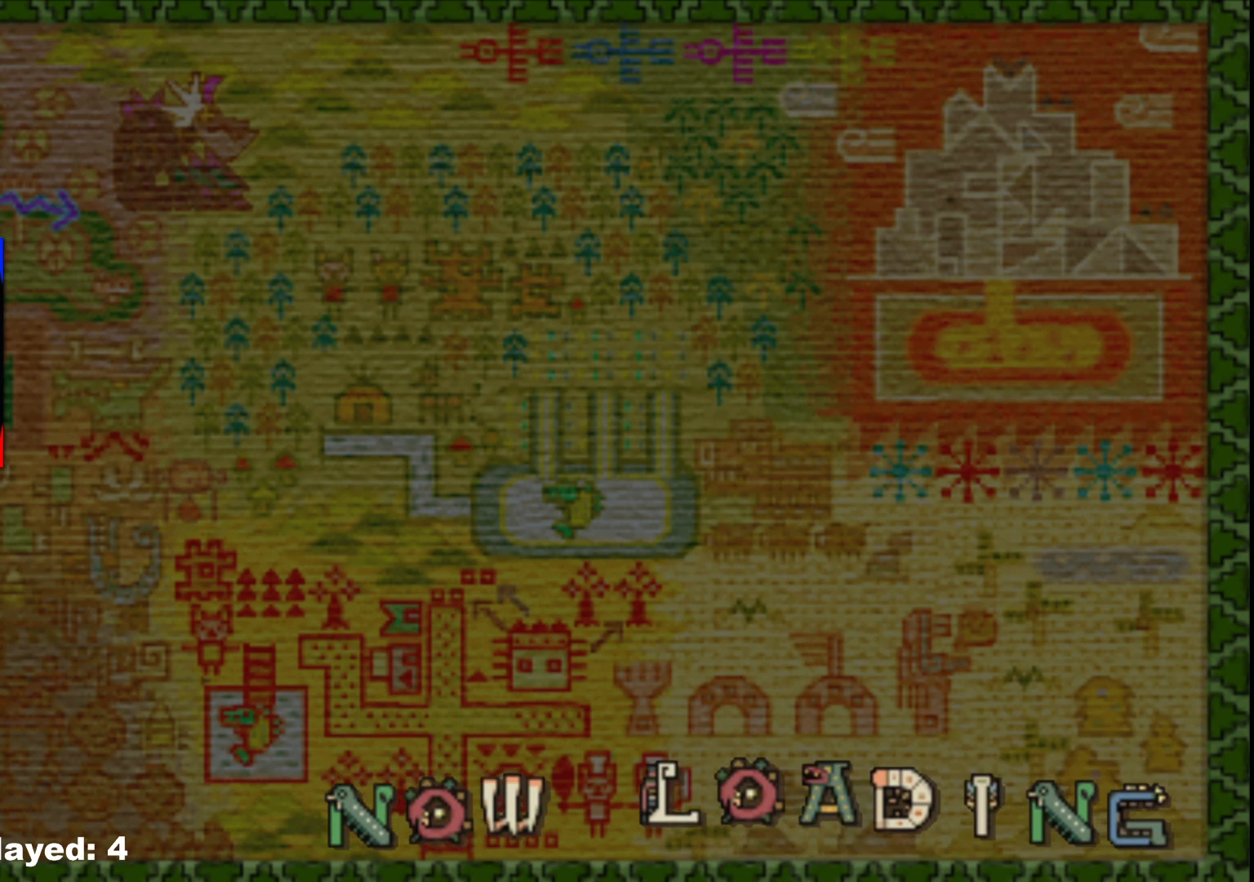
{"buttons": [], "left_stick": "left", "right_stick": "center", "events": []}
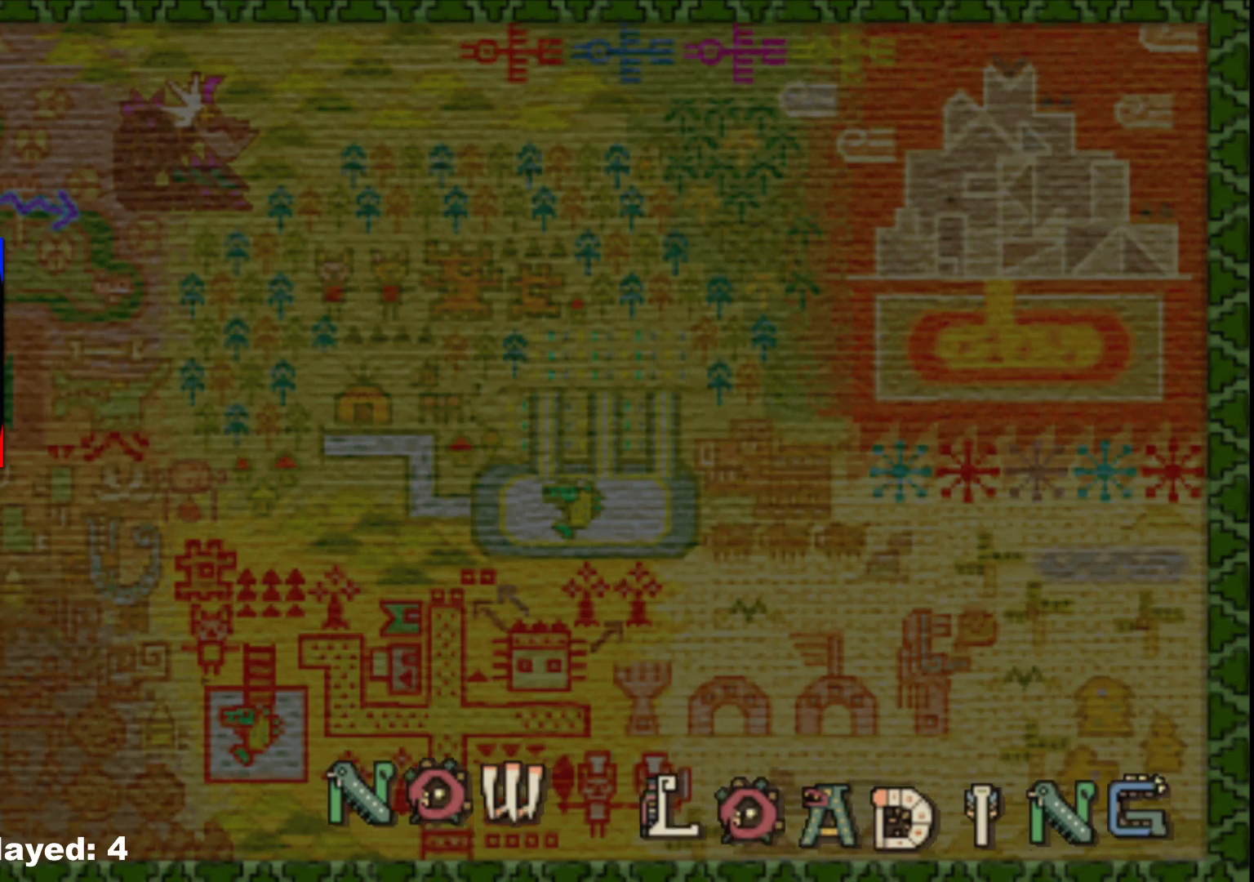
{"buttons": [], "left_stick": "left", "right_stick": "center", "events": []}